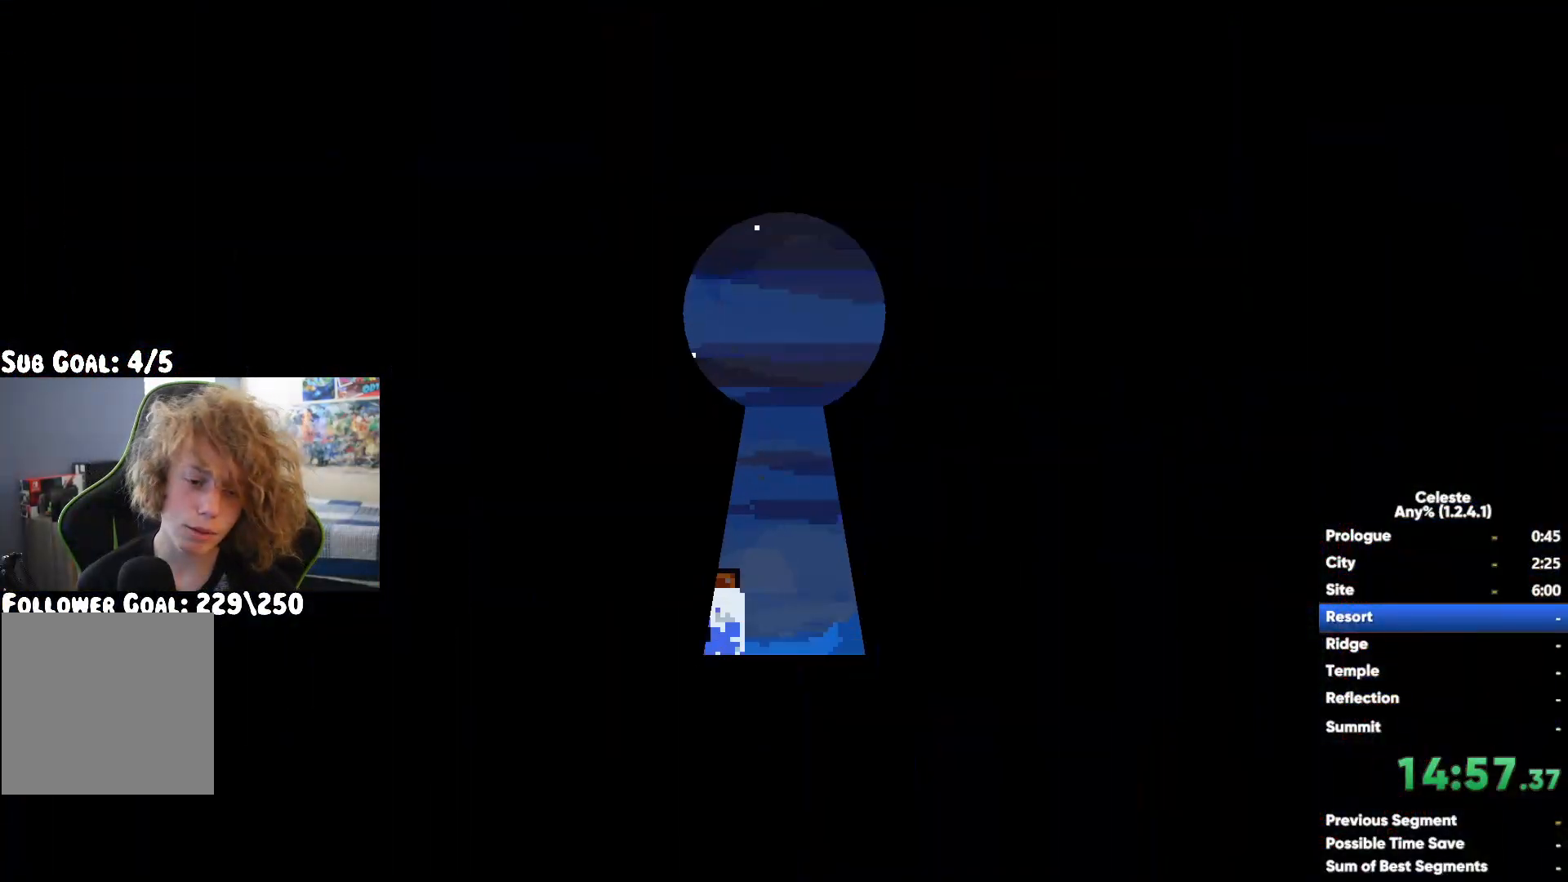
Gameplay with a controller (Xbox layout); each line is a JSON object with the inputs held at the frame after it. "events" lists button and stick changes between this image and that frame as [ms after this image, input, new state], when the widget could be followed in between.
{"buttons": ["A"], "left_stick": "right", "right_stick": "center", "events": [[400, "A", "down"]]}
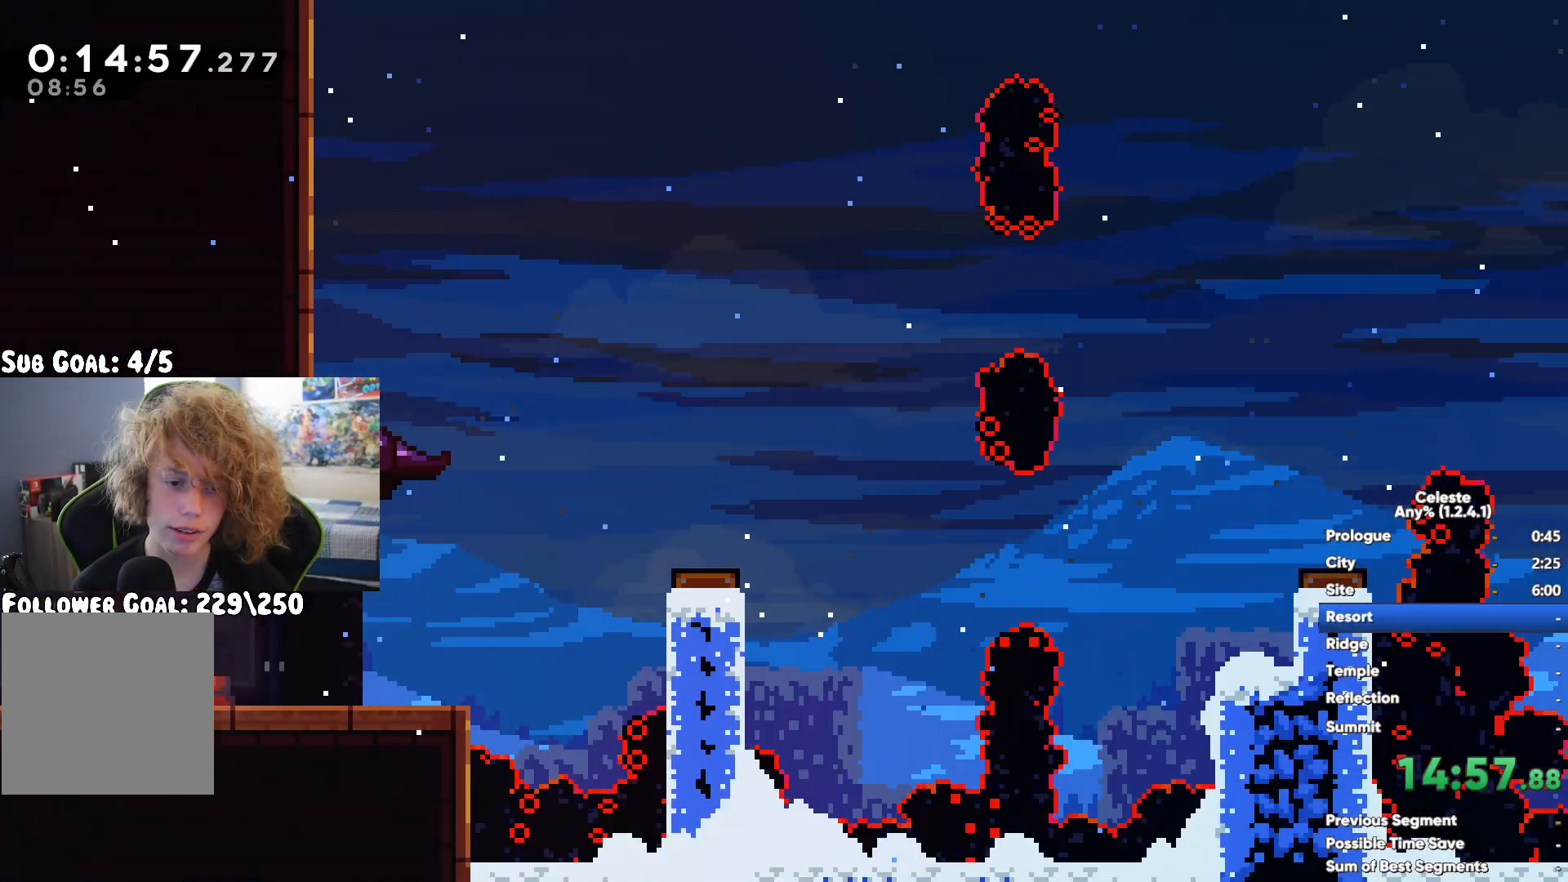
{"buttons": [], "left_stick": "right", "right_stick": "center", "events": [[133, "X", "down"], [150, "A", "up"], [333, "X", "up"]]}
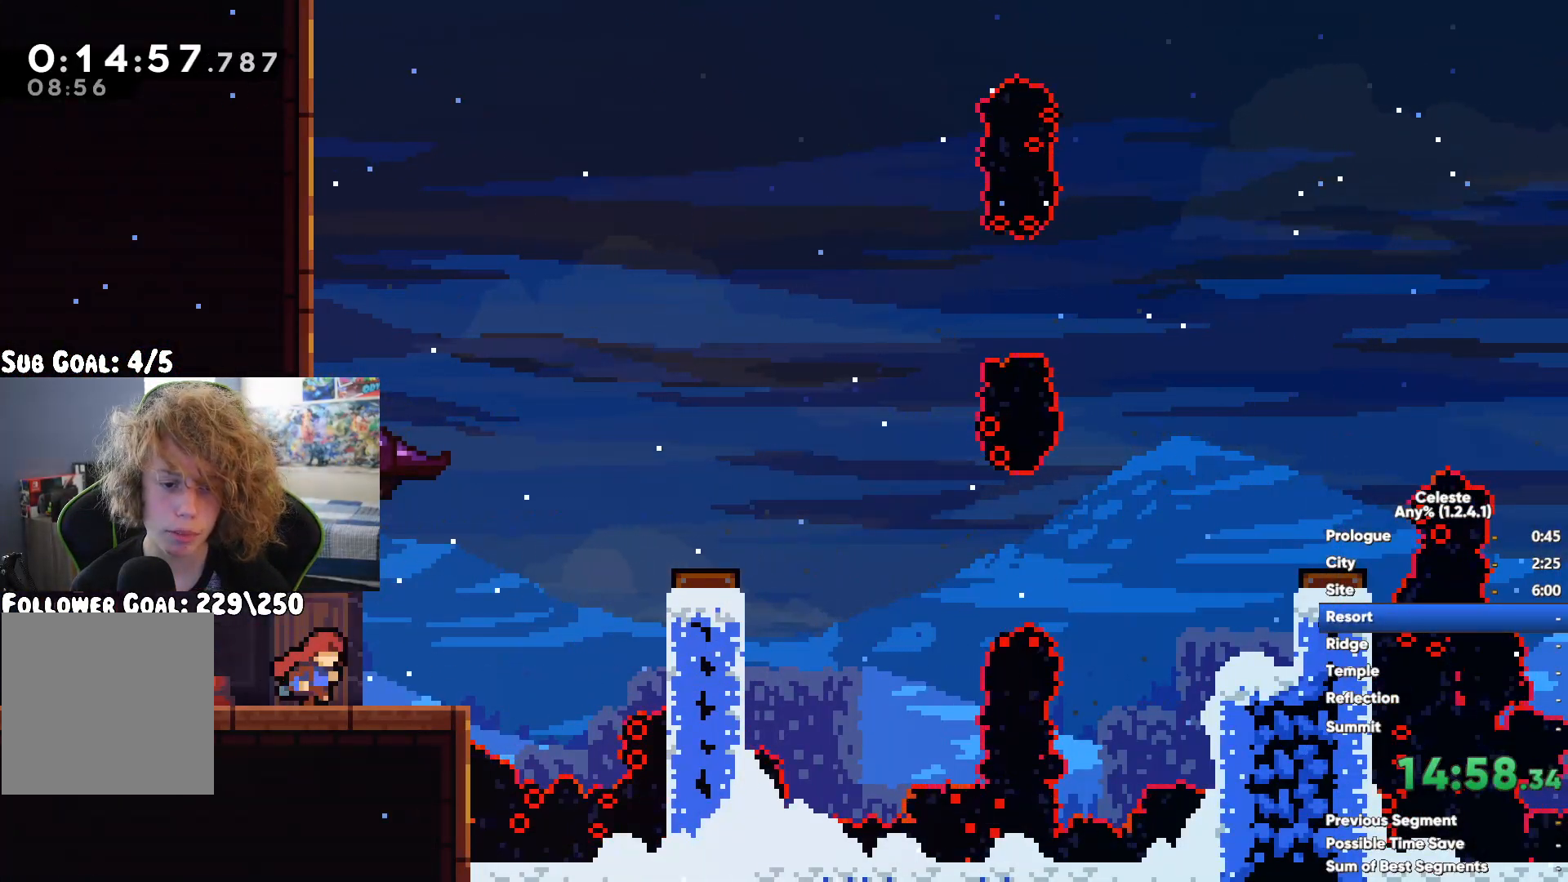
{"buttons": [], "left_stick": "right", "right_stick": "center", "events": [[233, "X", "down"], [400, "X", "up"]]}
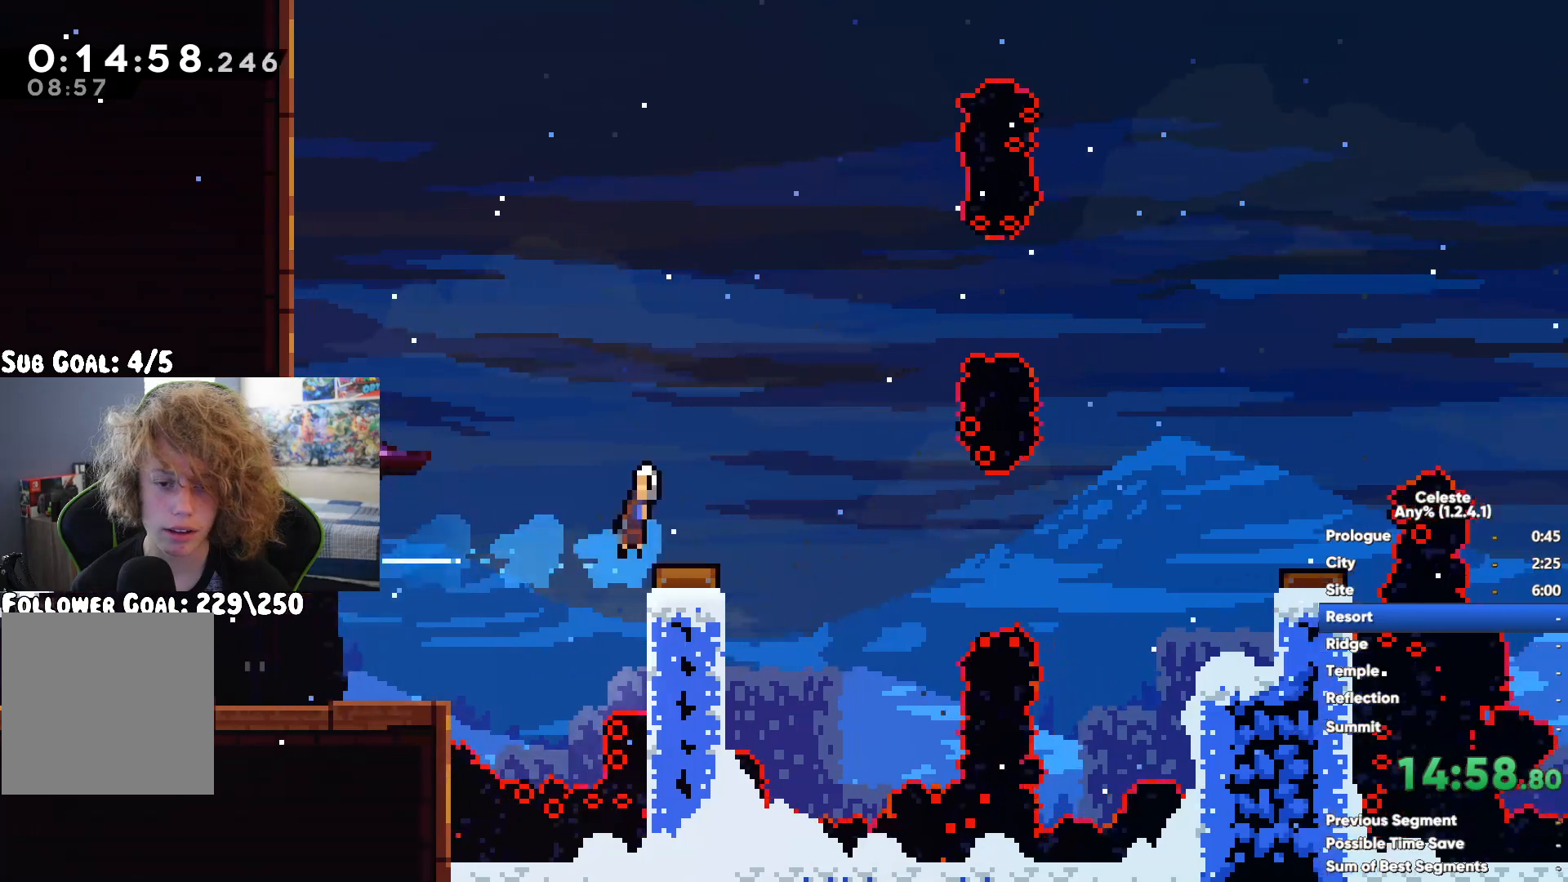
{"buttons": [], "left_stick": "right", "right_stick": "center", "events": []}
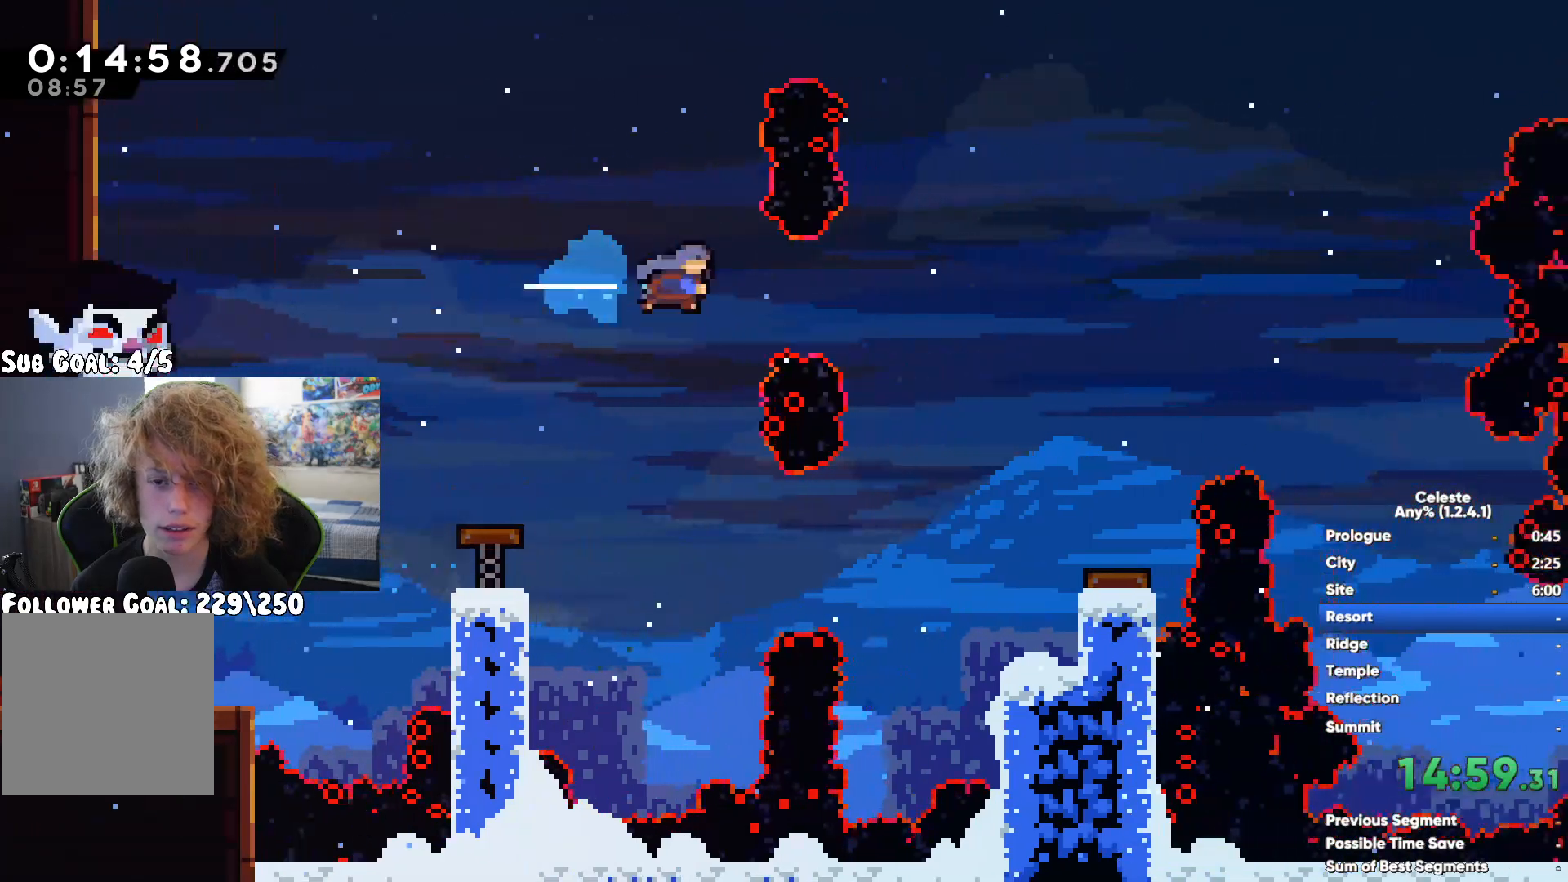
{"buttons": [], "left_stick": "right", "right_stick": "center", "events": [[150, "A", "down"], [267, "left_stick", "center"], [367, "A", "up"], [500, "left_stick", "right"]]}
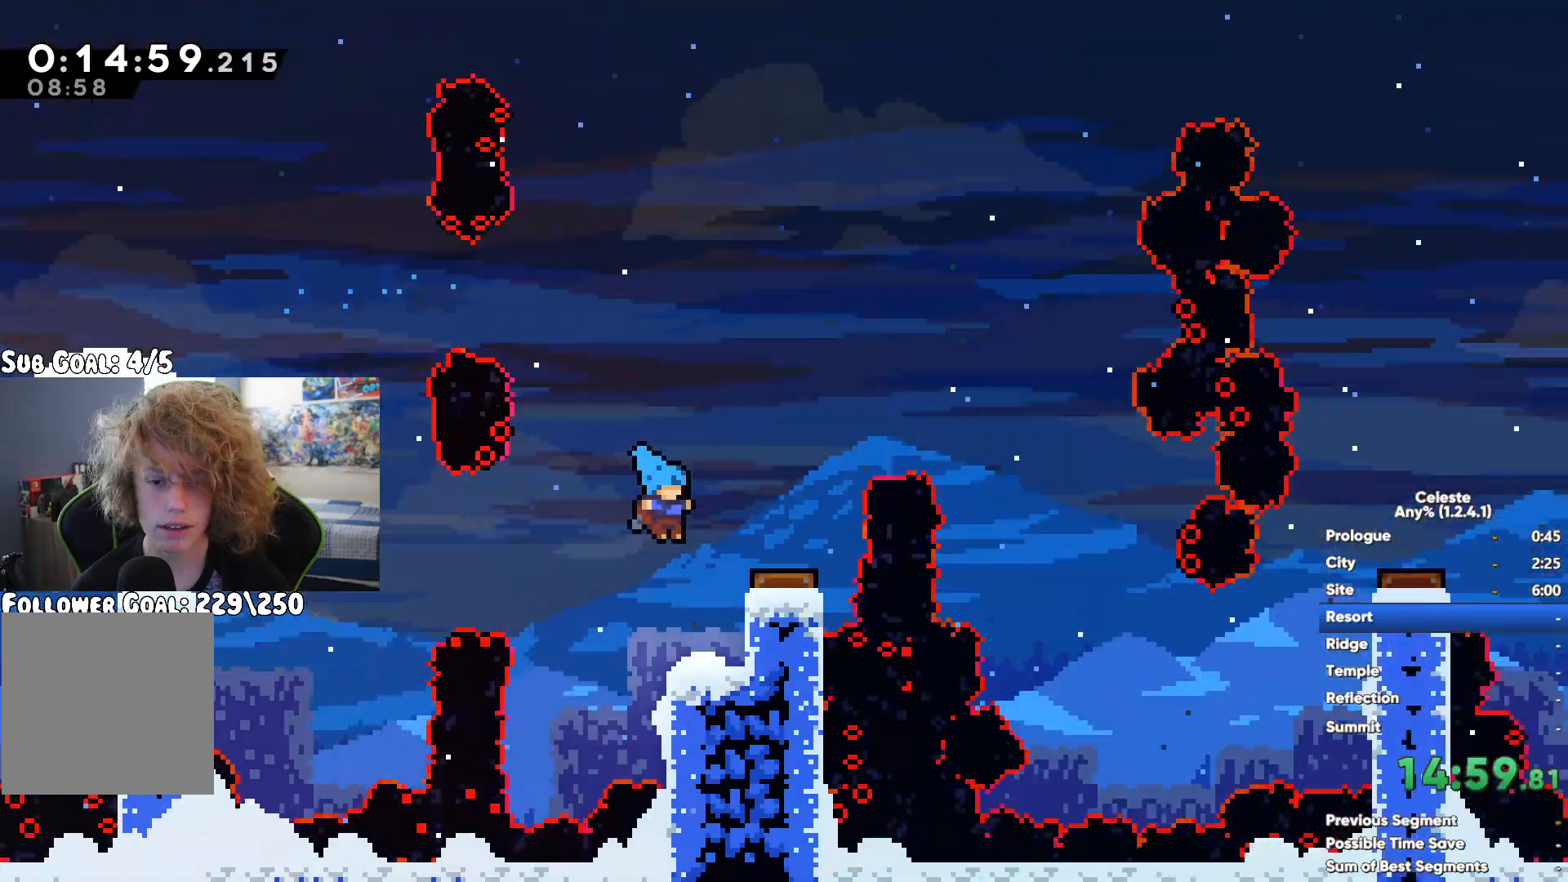
{"buttons": [], "left_stick": "right", "right_stick": "center", "events": []}
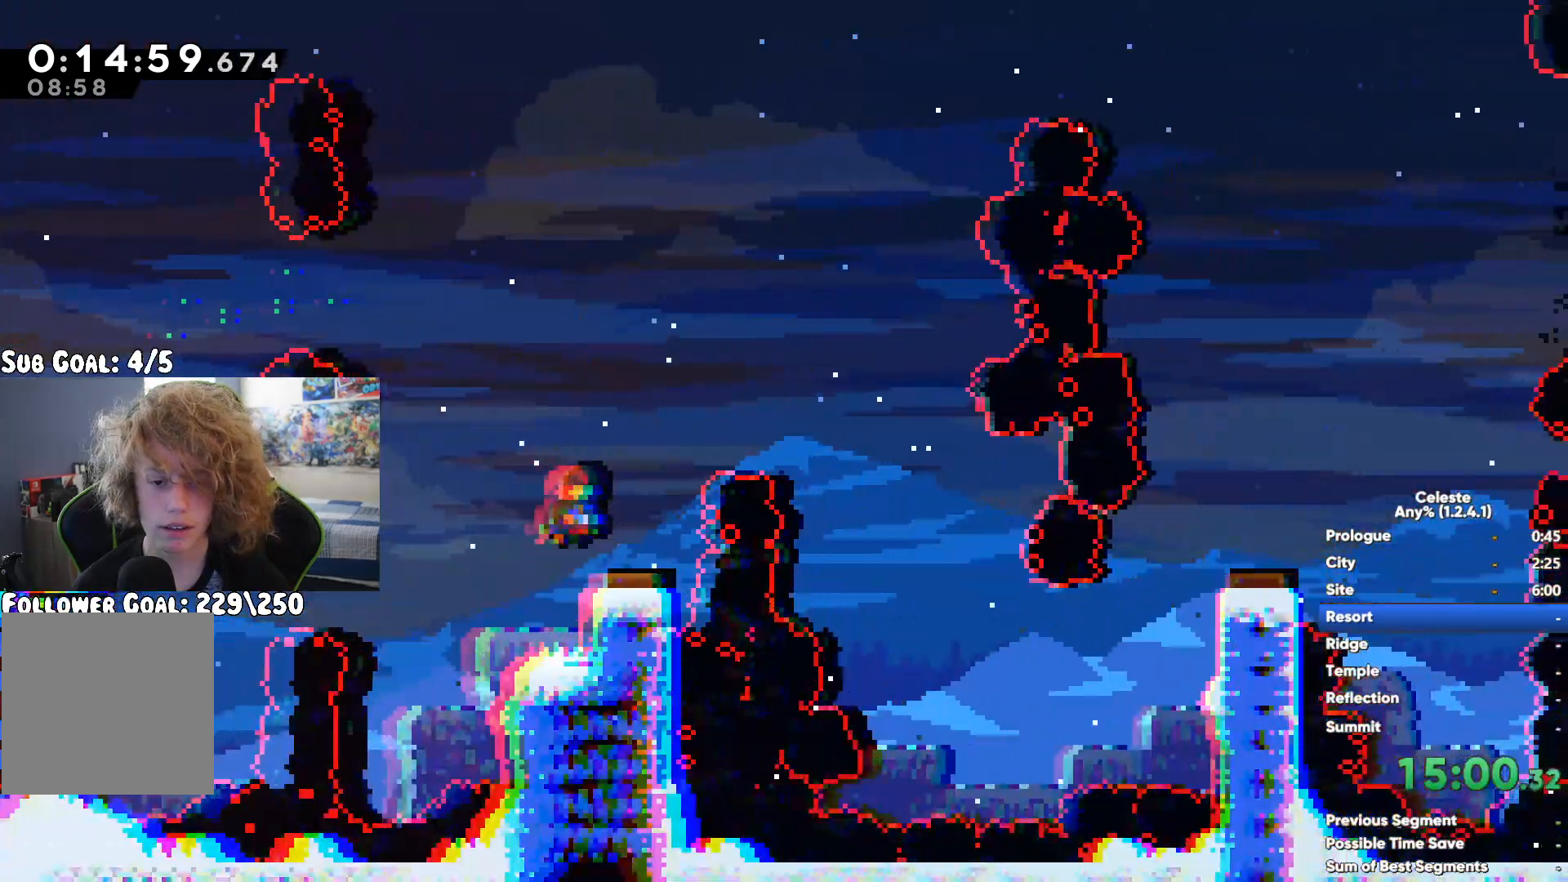
{"buttons": [], "left_stick": "right", "right_stick": "center", "events": []}